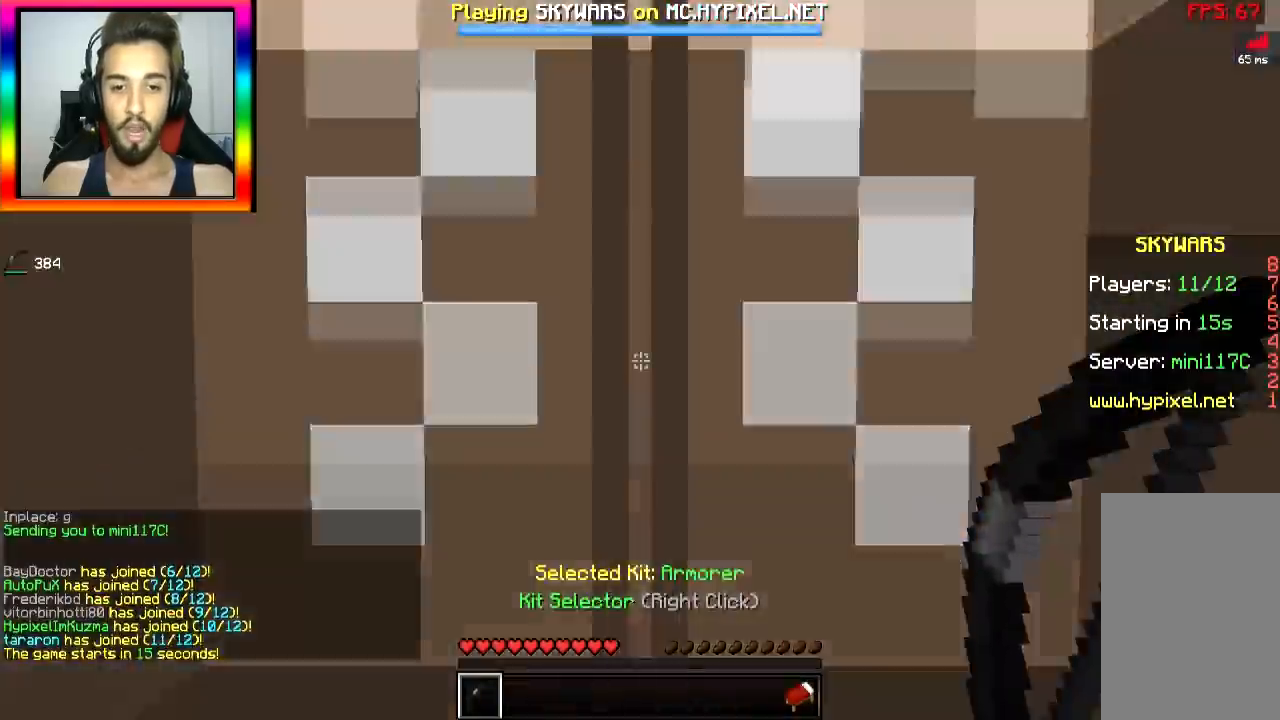
Gameplay with keyboard and mouse; each line is a JSON object with the keys and mouse buttons held at the frame after it. "events" lists presses ("down") and releases ("up") of "a", "d", "s", "space", "w", "mouse_left" and "mouse_right" between this image and that frame as [ms after this image, input, new state], when the widget could be followed in between. "mouse_left", "mouse_right" = the "left", "right" buttons of the "mouse" list. No other keys are recorded. Fast repeated clicks can show as one long hold. Mouse movement is not recorded.
{"keys": ["w"], "mouse": [], "events": [[50, "w", "down"], [183, "space", "down"], [367, "space", "up"]]}
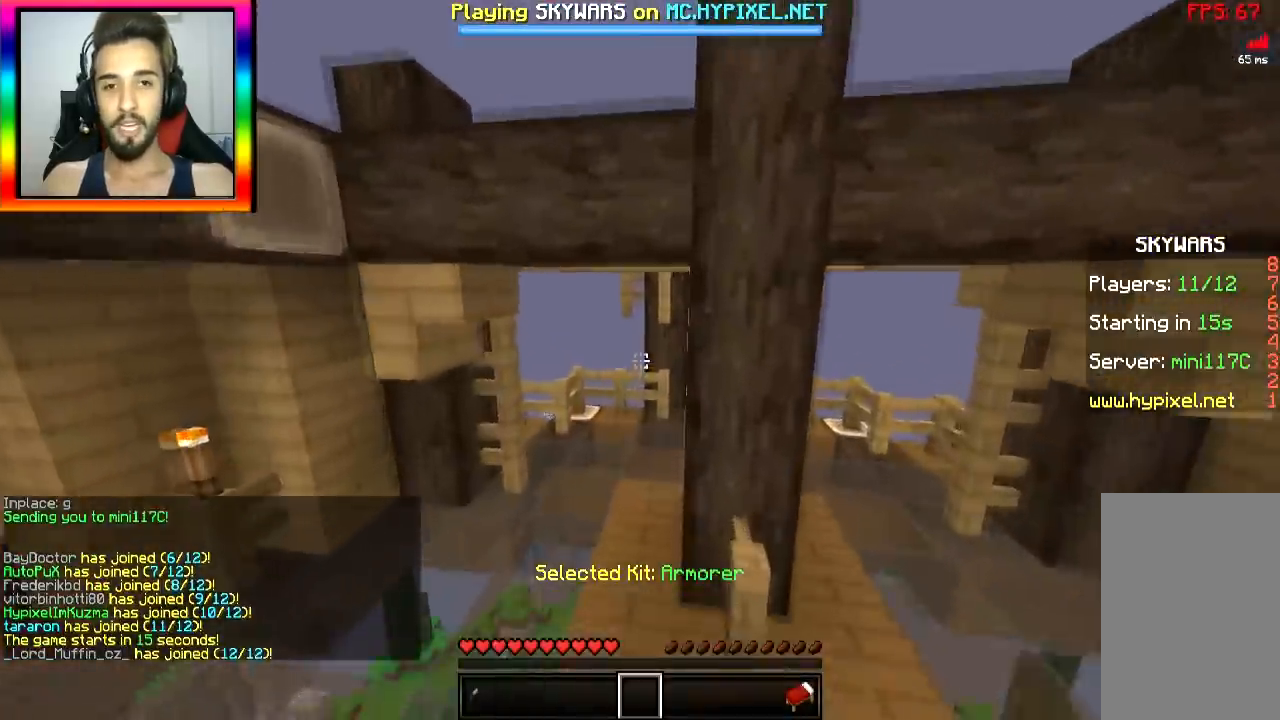
{"keys": ["space", "w"], "mouse": [], "events": [[501, "space", "down"]]}
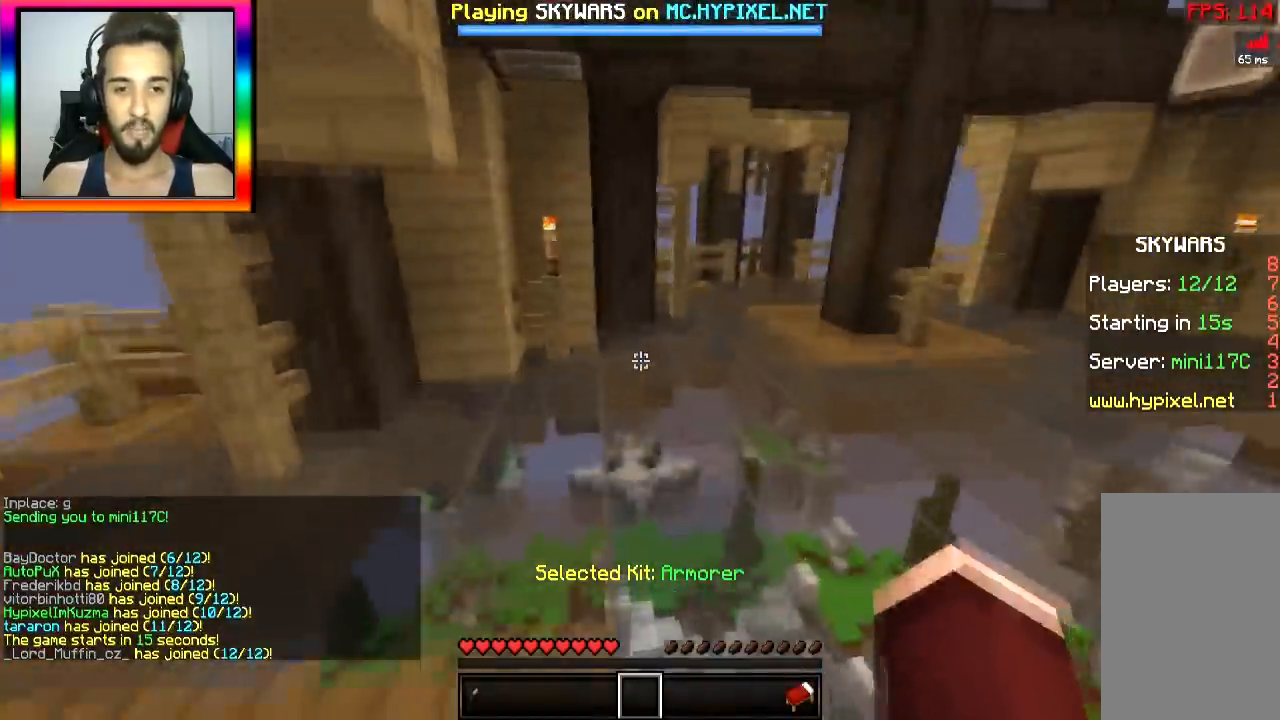
{"keys": ["w"], "mouse": [], "events": [[117, "space", "up"]]}
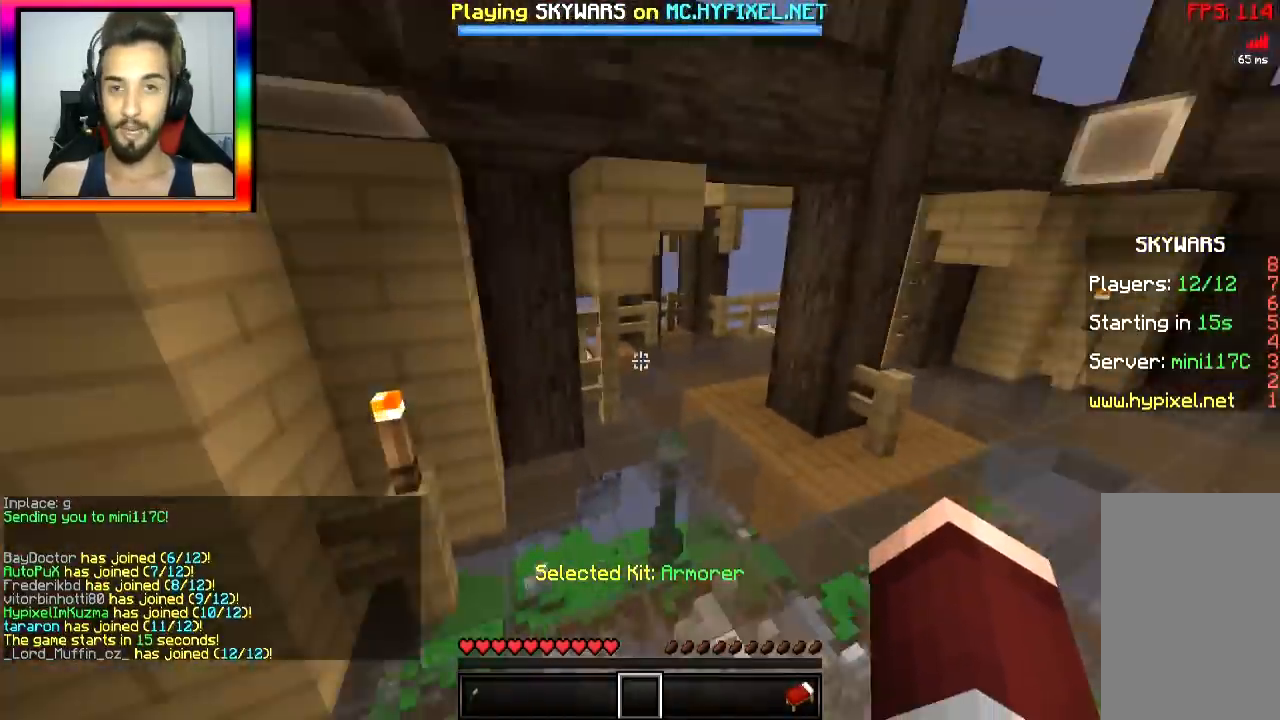
{"keys": ["a", "w"], "mouse": [], "events": [[434, "a", "down"]]}
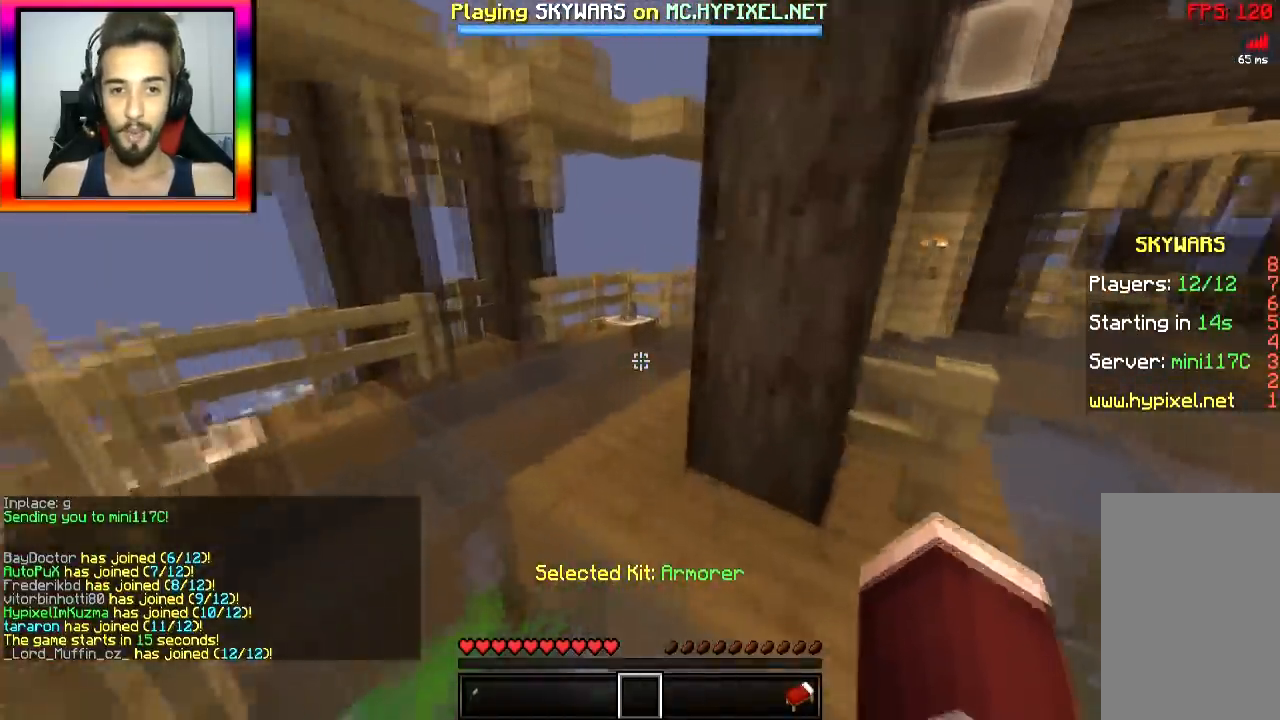
{"keys": ["a", "w"], "mouse": [], "events": [[50, "a", "up"], [500, "a", "down"]]}
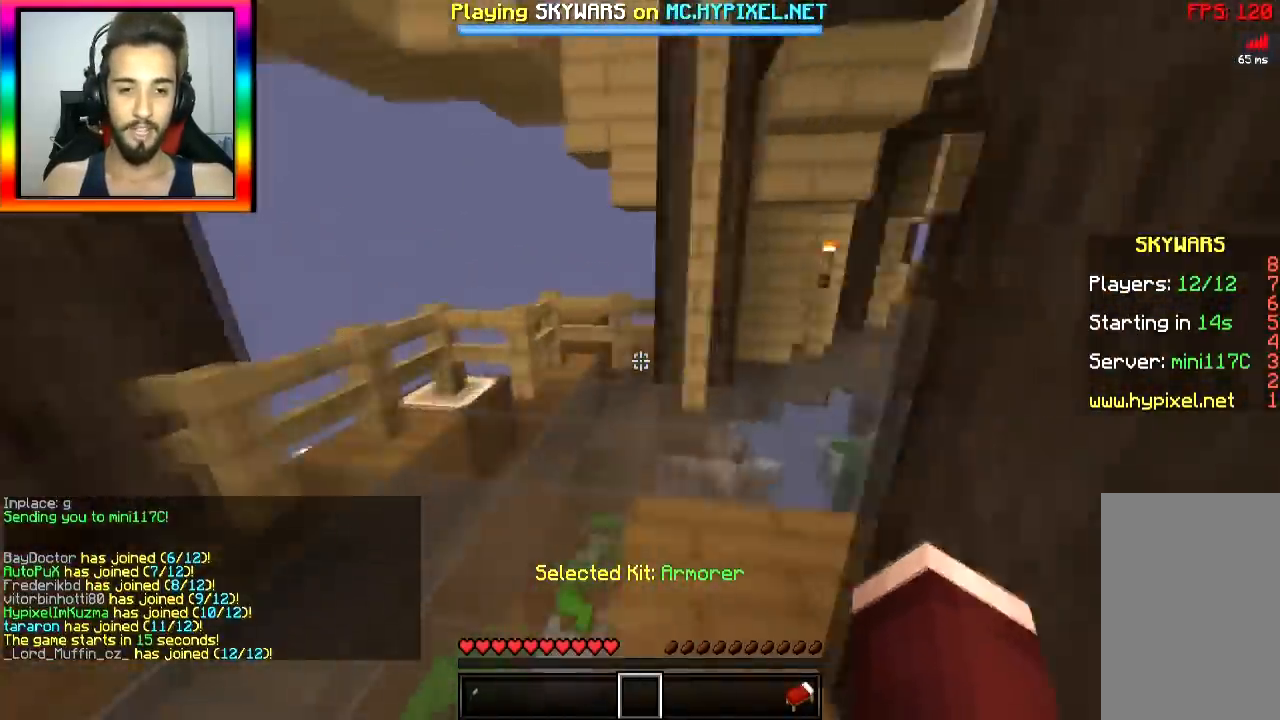
{"keys": ["w"], "mouse": [], "events": [[150, "a", "up"]]}
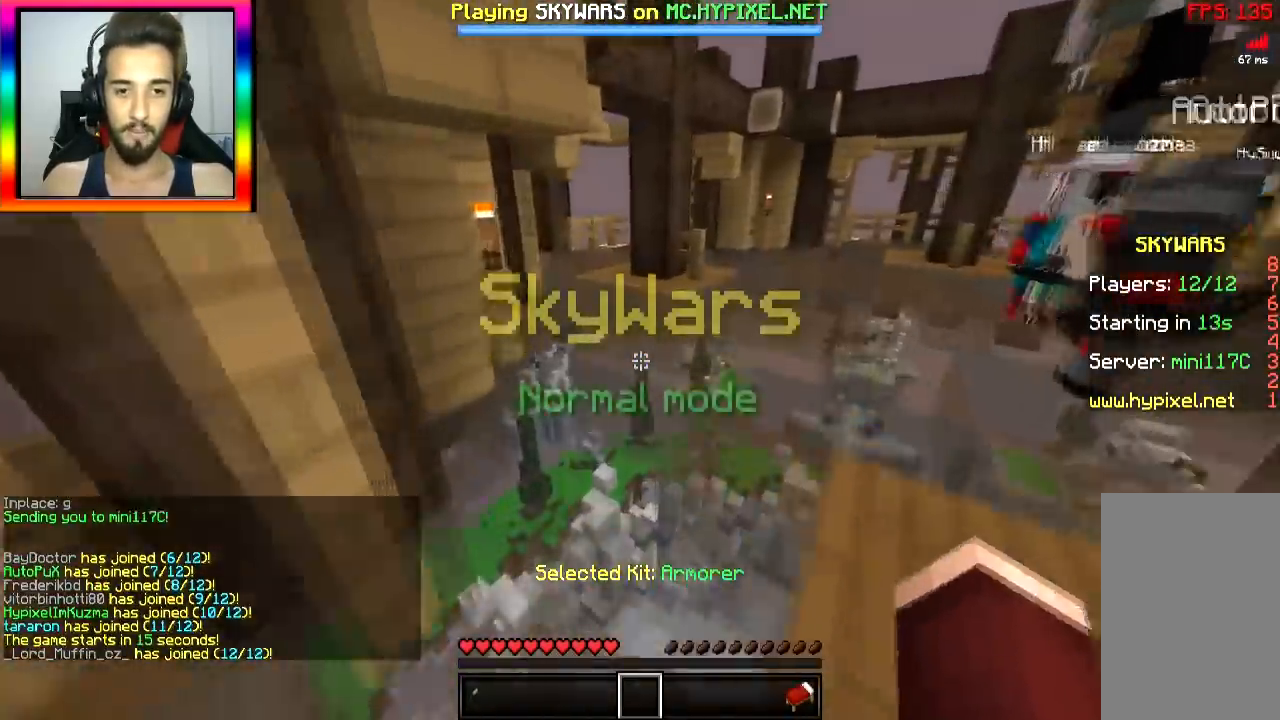
{"keys": ["w"], "mouse": [], "events": [[100, "space", "down"], [183, "space", "up"]]}
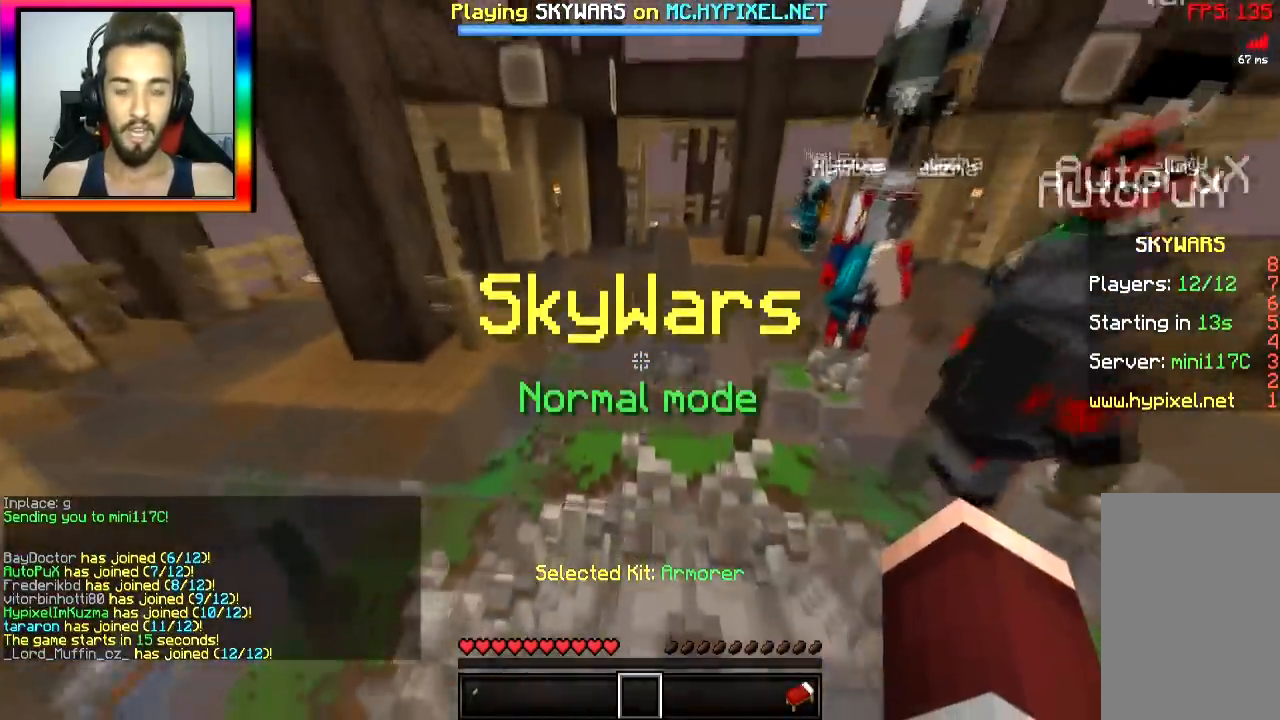
{"keys": ["w"], "mouse": [], "events": [[150, "space", "down"], [301, "mouse_left", "down"], [301, "mouse_right", "down"], [334, "space", "up"], [401, "mouse_left", "up"], [434, "mouse_left", "down"], [501, "mouse_left", "up"], [501, "mouse_right", "up"]]}
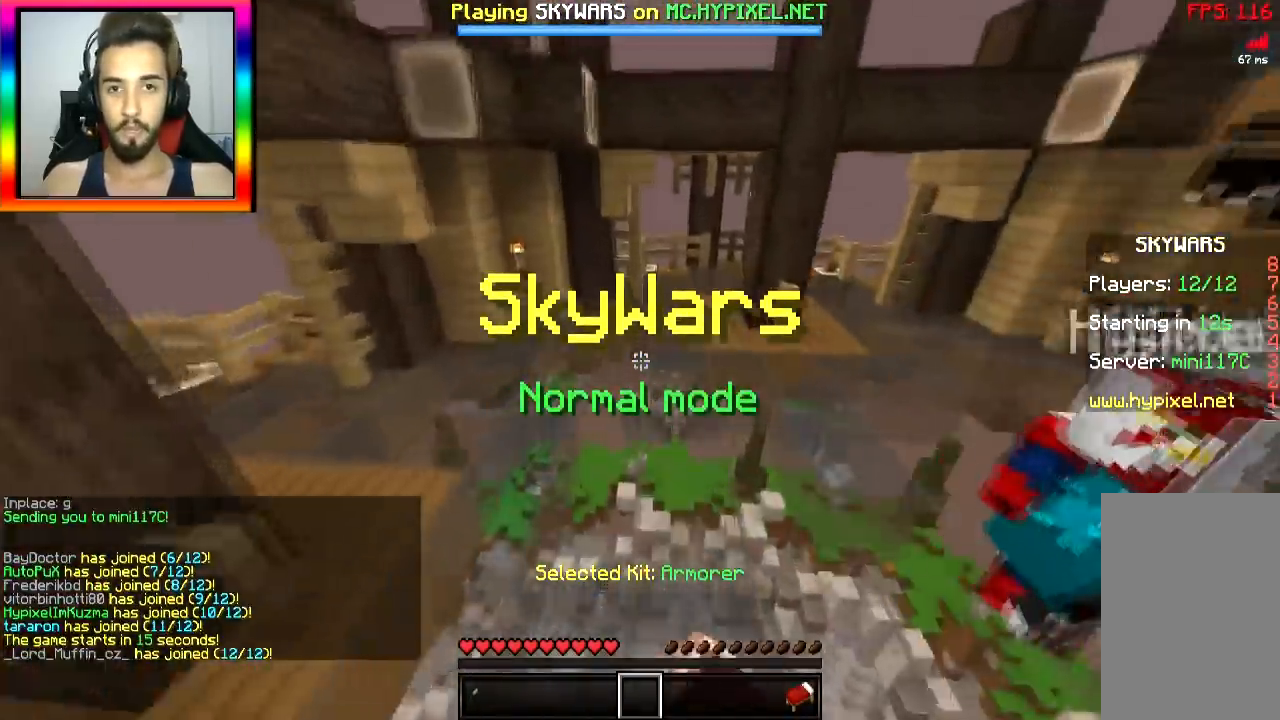
{"keys": ["w"], "mouse": ["left", "right"], "events": [[83, "mouse_left", "down"], [83, "mouse_right", "down"], [183, "space", "down"], [333, "space", "up"], [383, "mouse_left", "up"], [383, "mouse_right", "up"], [484, "mouse_left", "down"], [484, "mouse_right", "down"]]}
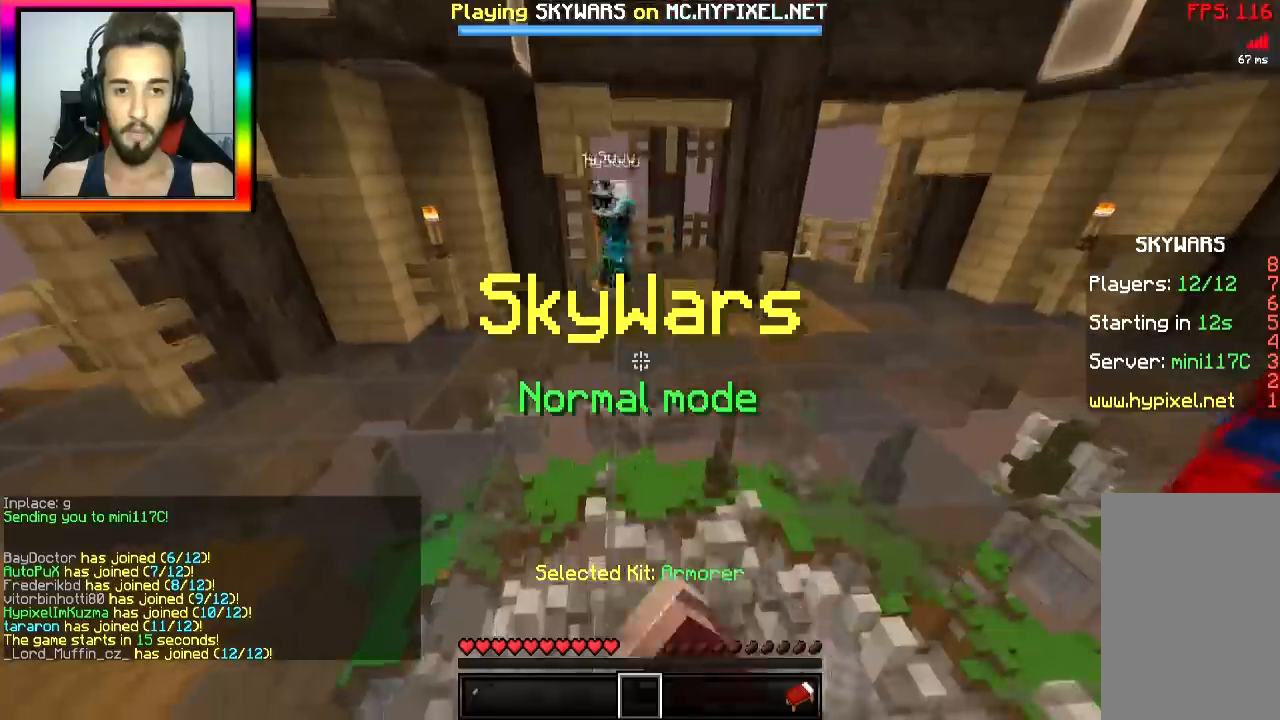
{"keys": ["w"], "mouse": [], "events": [[34, "mouse_left", "up"], [34, "mouse_right", "up"], [284, "space", "down"], [484, "space", "up"]]}
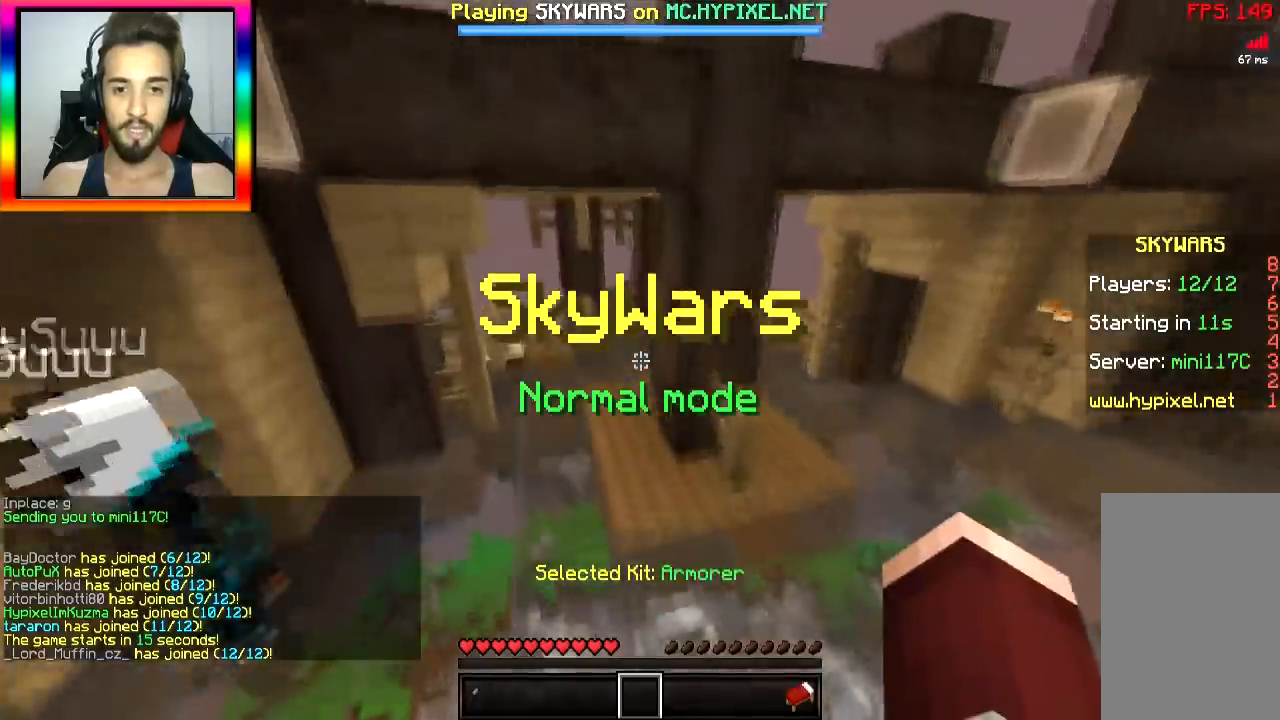
{"keys": ["a", "w"], "mouse": [], "events": [[434, "a", "down"]]}
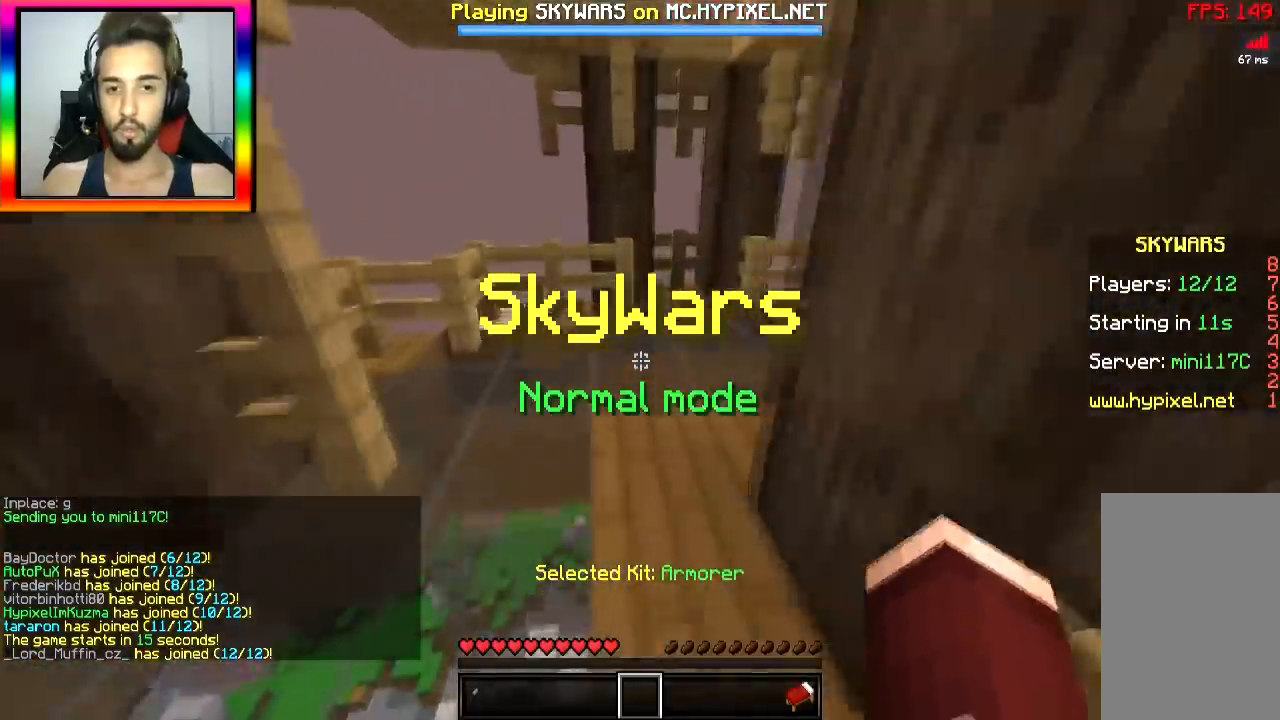
{"keys": ["w"], "mouse": [], "events": [[134, "a", "up"]]}
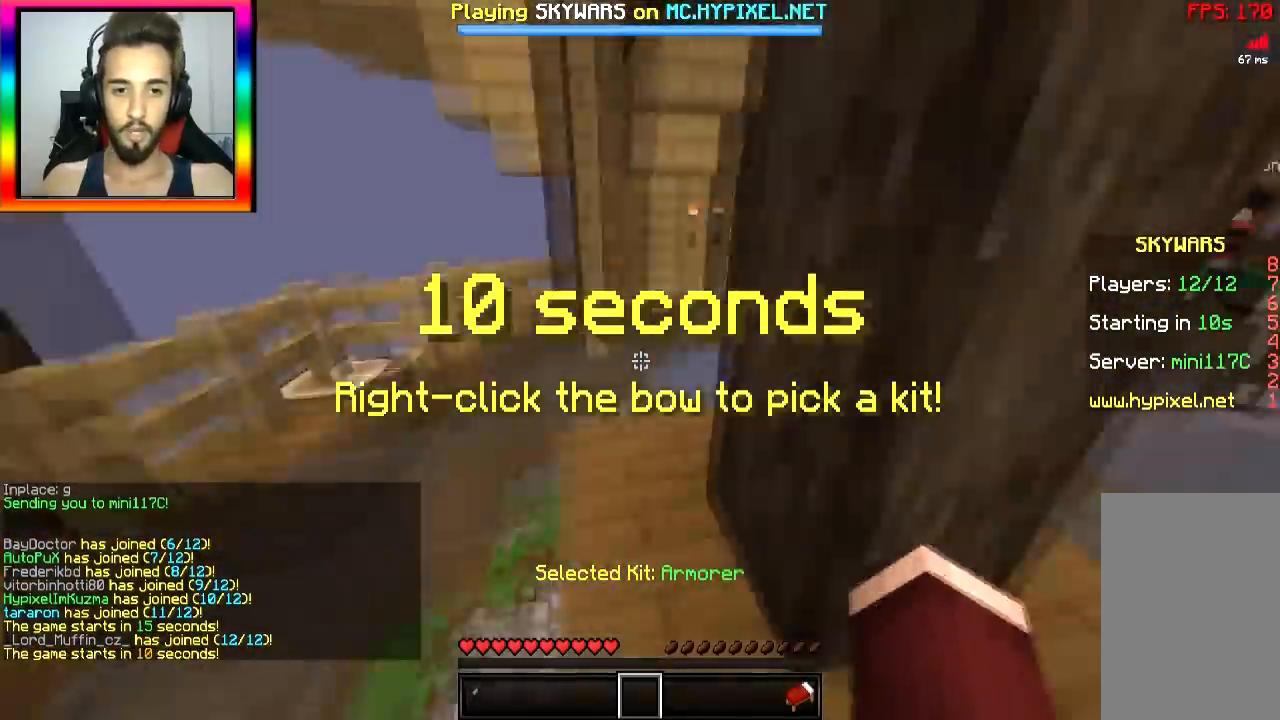
{"keys": ["w"], "mouse": [], "events": [[250, "a", "down"], [367, "a", "up"]]}
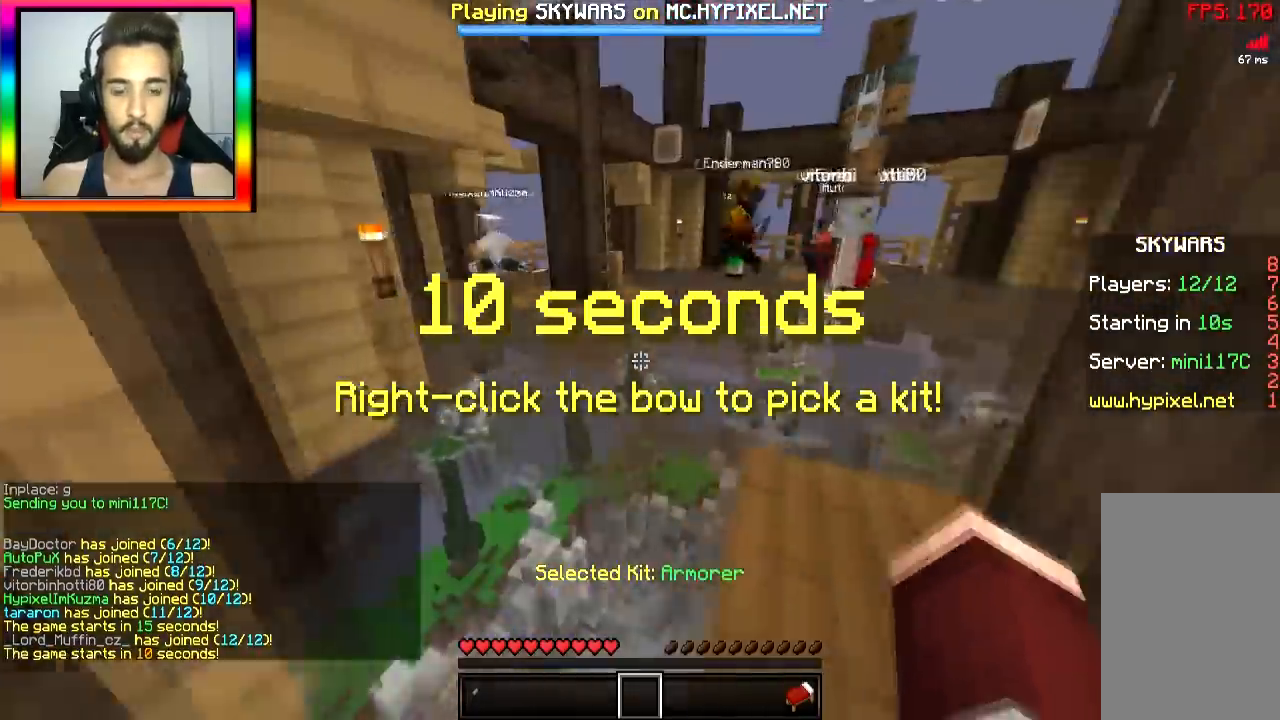
{"keys": ["w"], "mouse": [], "events": [[150, "space", "down"], [267, "space", "up"]]}
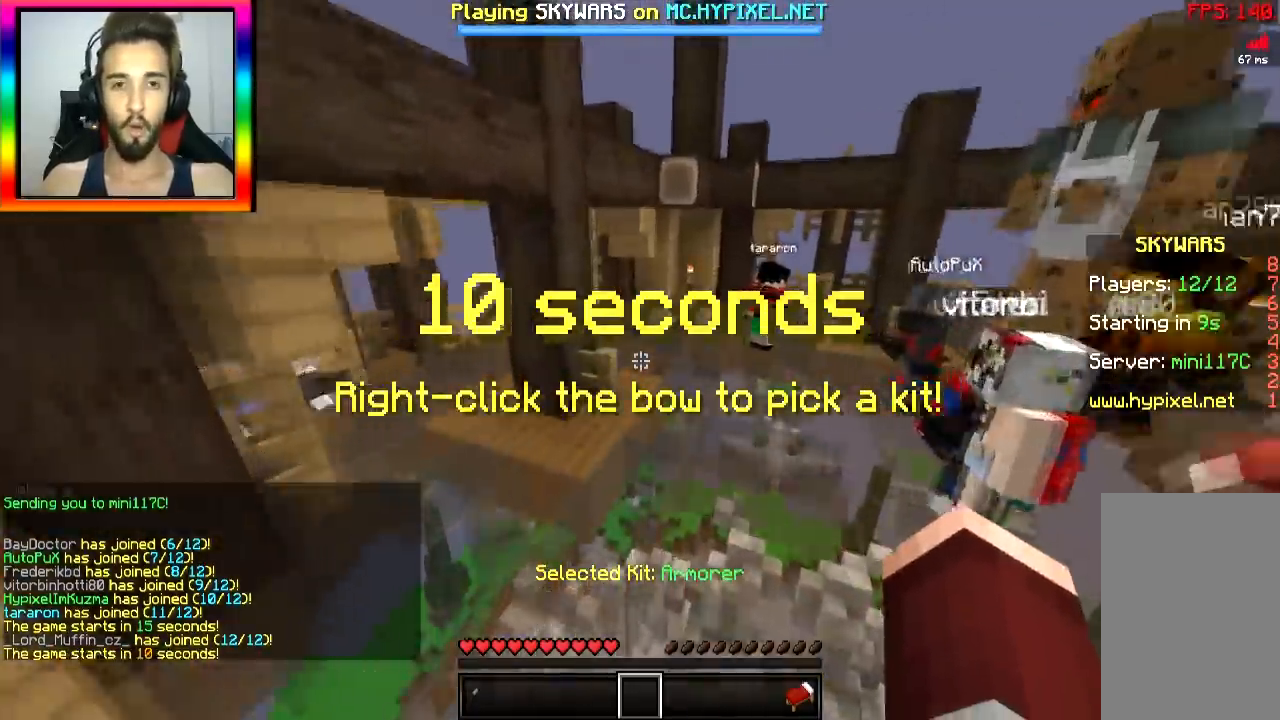
{"keys": ["w"], "mouse": [], "events": [[167, "space", "down"], [300, "space", "up"]]}
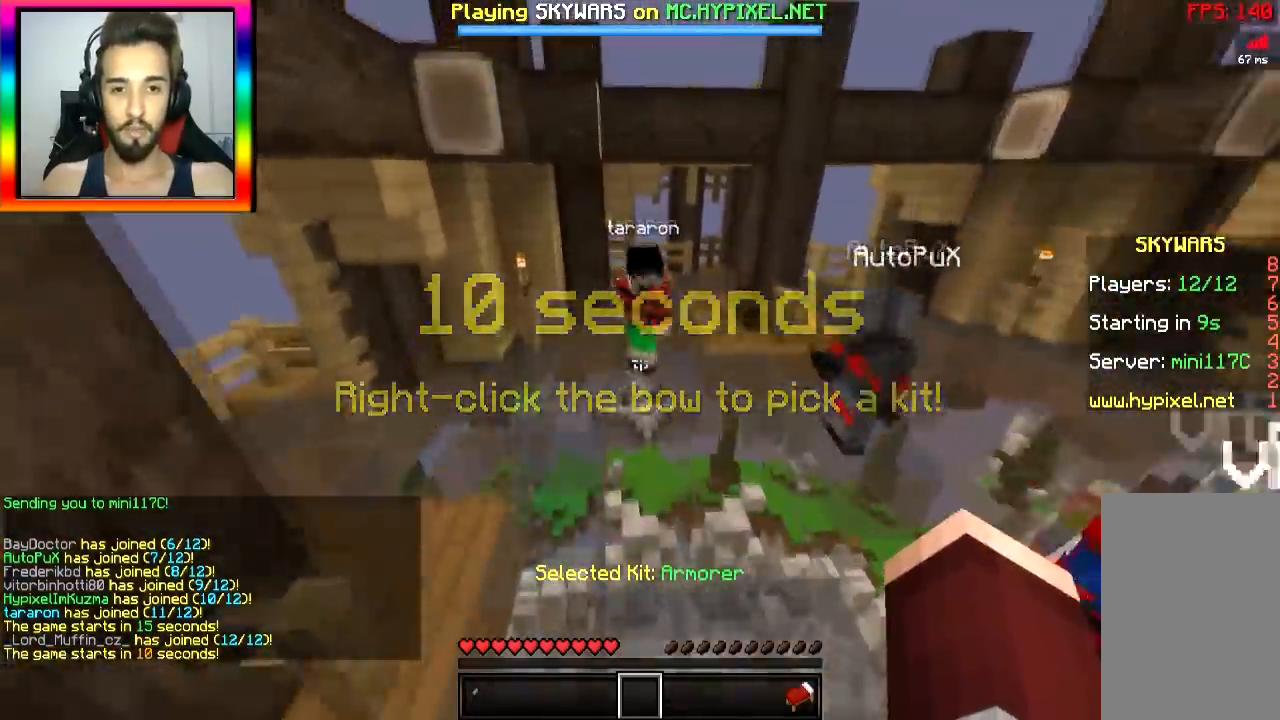
{"keys": ["w"], "mouse": [], "events": [[250, "space", "down"], [500, "space", "up"]]}
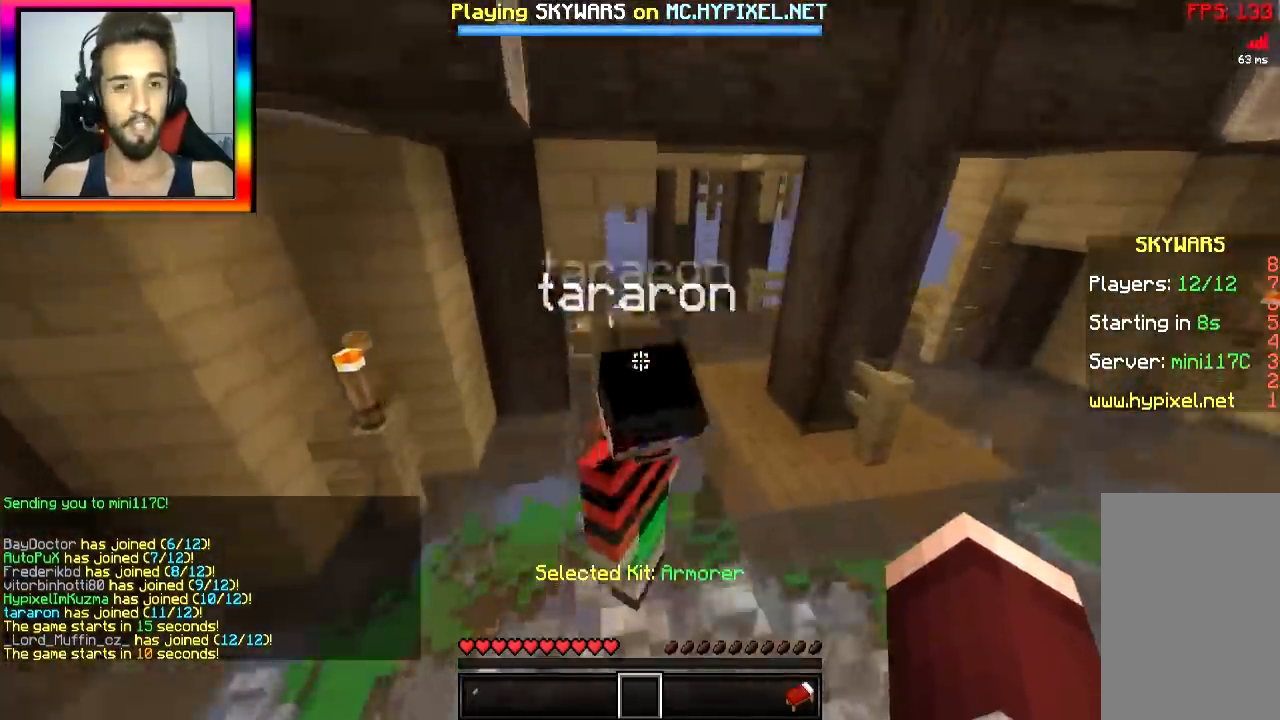
{"keys": ["w"], "mouse": [], "events": []}
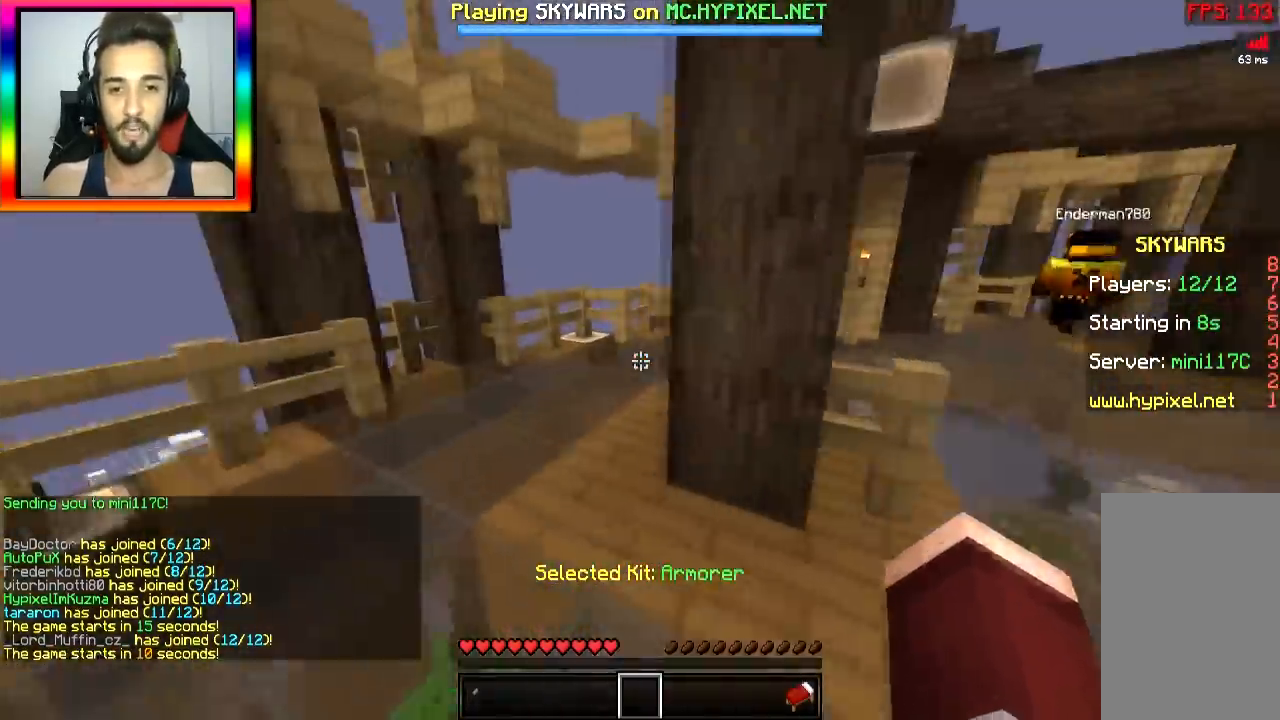
{"keys": ["w"], "mouse": [], "events": [[100, "a", "down"], [317, "a", "up"]]}
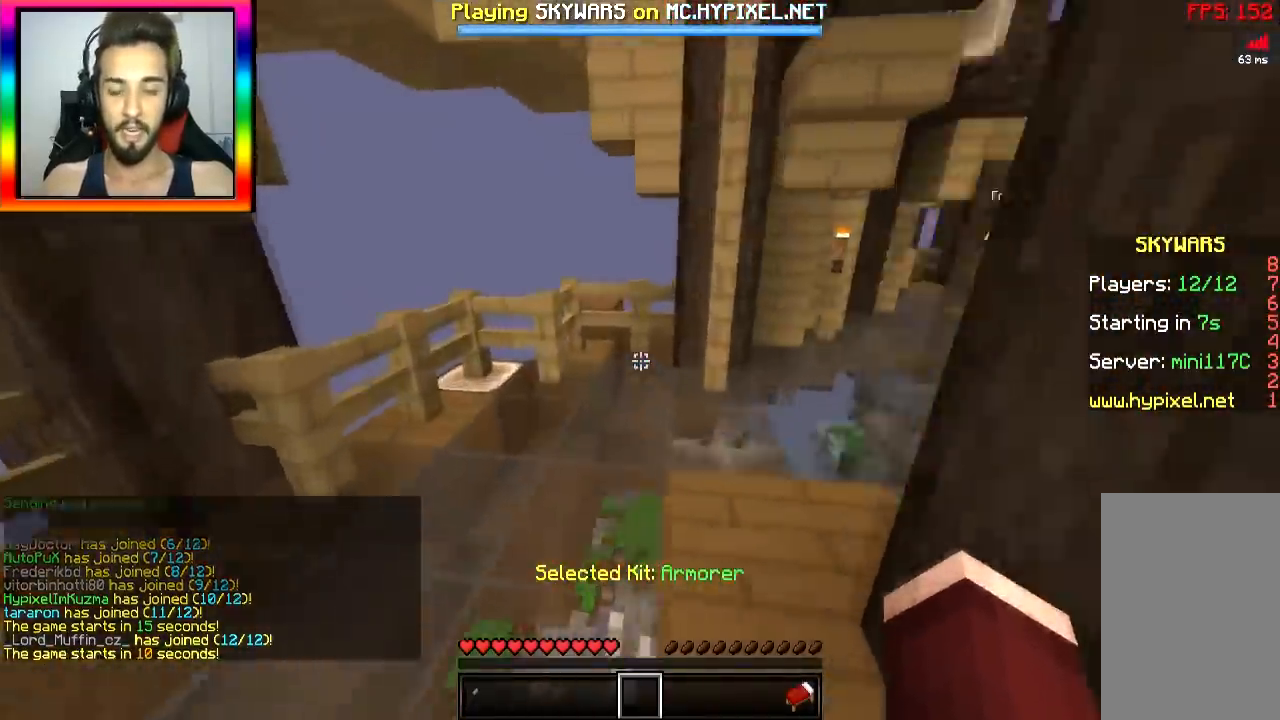
{"keys": ["w"], "mouse": [], "events": []}
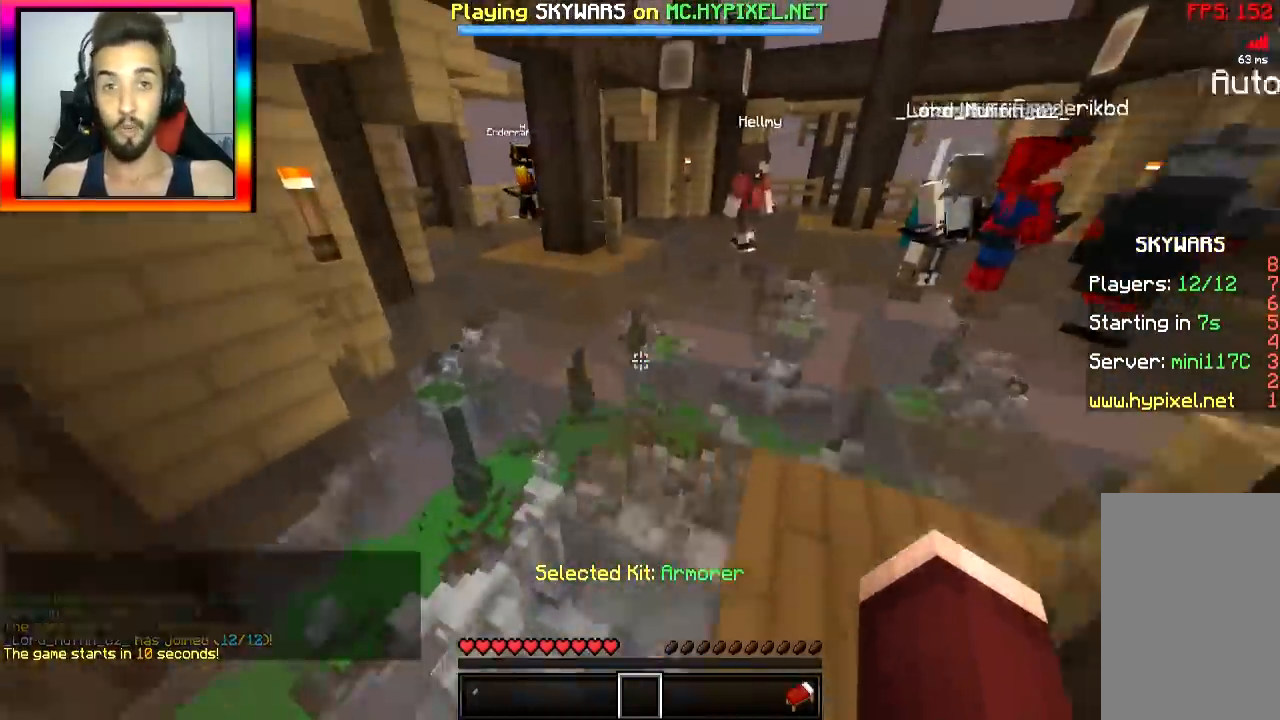
{"keys": ["w"], "mouse": ["left", "right"], "events": [[250, "d", "down"], [317, "space", "down"], [350, "d", "up"], [450, "space", "up"], [500, "mouse_left", "down"], [500, "mouse_right", "down"]]}
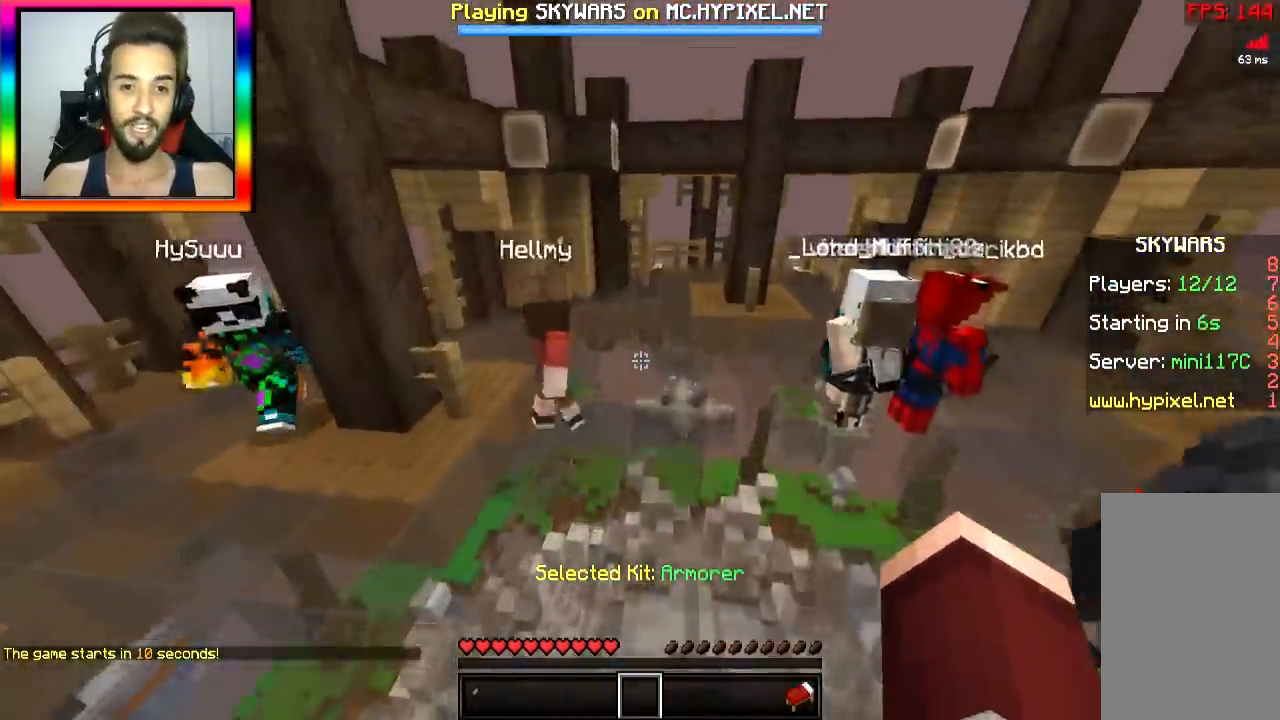
{"keys": ["space", "w"], "mouse": ["left", "right"], "events": [[50, "mouse_right", "up"], [150, "mouse_right", "down"], [200, "mouse_right", "up"], [300, "mouse_right", "down"], [350, "mouse_right", "up"], [350, "space", "down"], [400, "mouse_right", "down"], [451, "mouse_left", "up"], [451, "mouse_right", "up"], [501, "mouse_left", "down"], [501, "mouse_right", "down"]]}
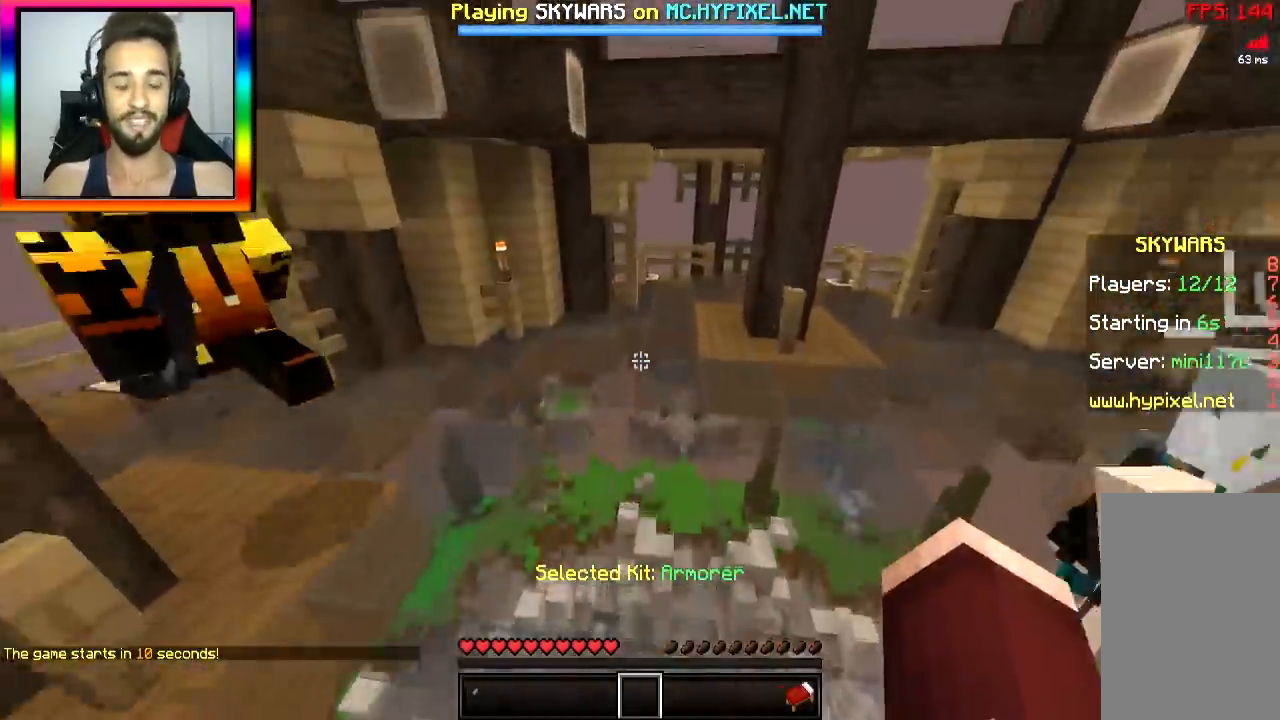
{"keys": ["space", "w"], "mouse": [], "events": [[50, "space", "up"], [100, "mouse_right", "up"], [250, "mouse_left", "up"], [400, "space", "down"]]}